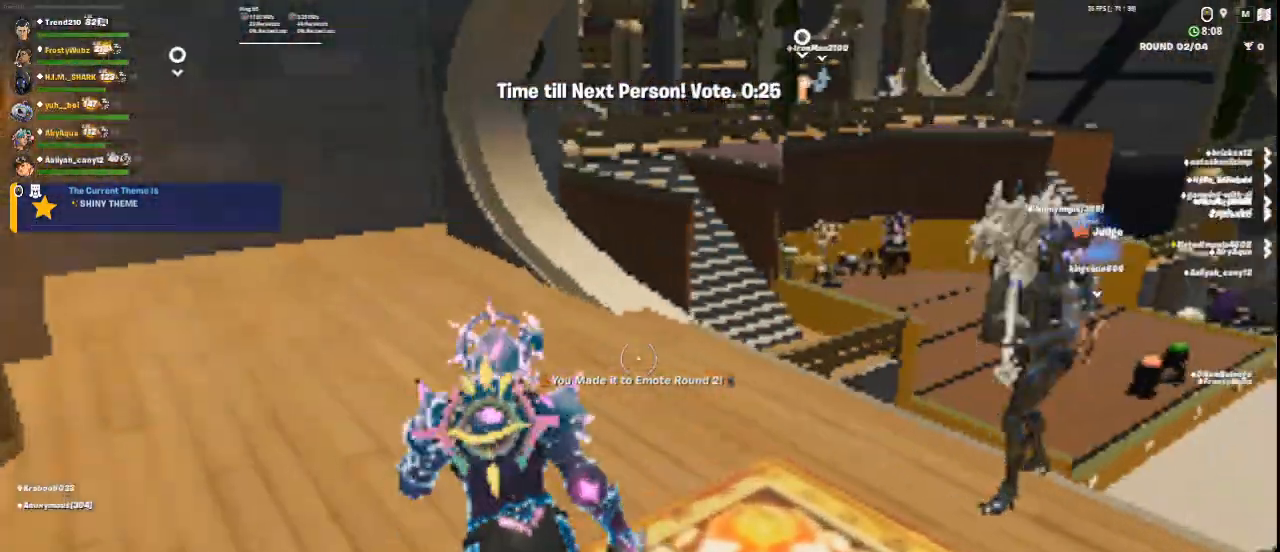
Gameplay with keyboard and mouse; each line is a JSON object with the keys and mouse buttons held at the frame after it. "events" lists presses ("down") and releases ("up") of "1", "2", "3", "4", "5", "a", "alt", "c", "ctrl", "d", "e", "f", "q", "r", "s", "shift", "space", "tab", "v", "w", "x", "z", "mouse_left", "mouse_middle", "mouse_right", "mouse_wheel_up" and "mouse_wheel_down" between this image and that frame as [ms after this image, input, new state], when the widget could be followed in between. "mouse_left", "mouse_middle", "mouse_right", "mouse_wheel_up", "mouse_wheel_down" = the "left", "middle", "right", "wheel_up", "wheel_down" buttons of the "mouse" list. No other keys are recorded. Not read: mouse_move.
{"keys": ["w"], "mouse": [], "events": [[167, "d", "down"], [375, "d", "up"], [500, "w", "down"]]}
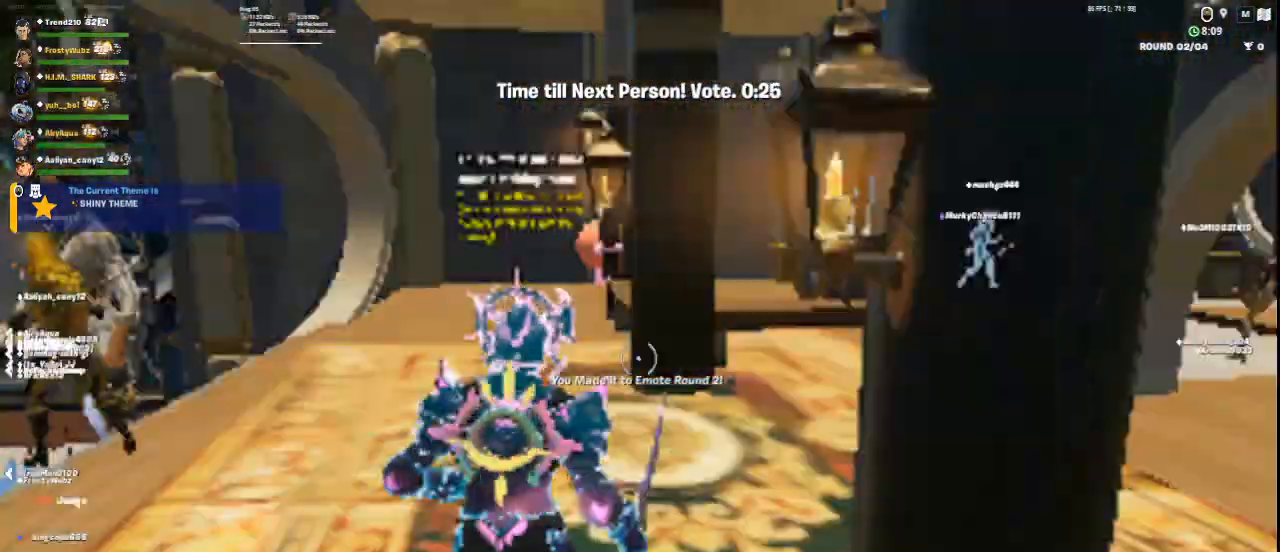
{"keys": ["a", "w"], "mouse": [], "events": [[167, "a", "down"]]}
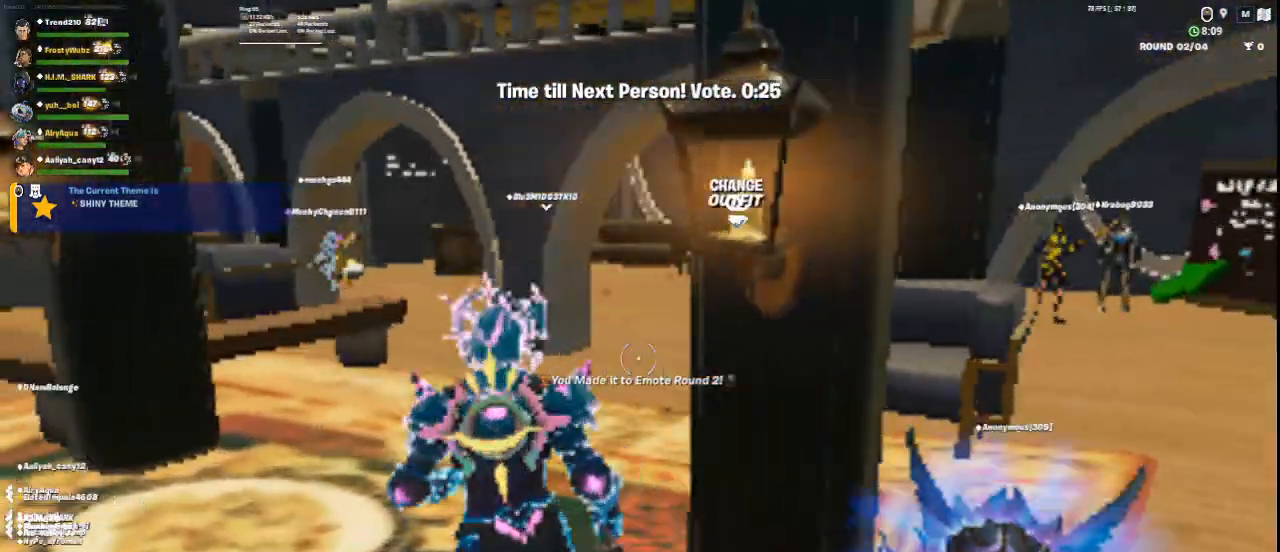
{"keys": ["a", "w"], "mouse": [], "events": [[167, "a", "up"], [375, "a", "down"]]}
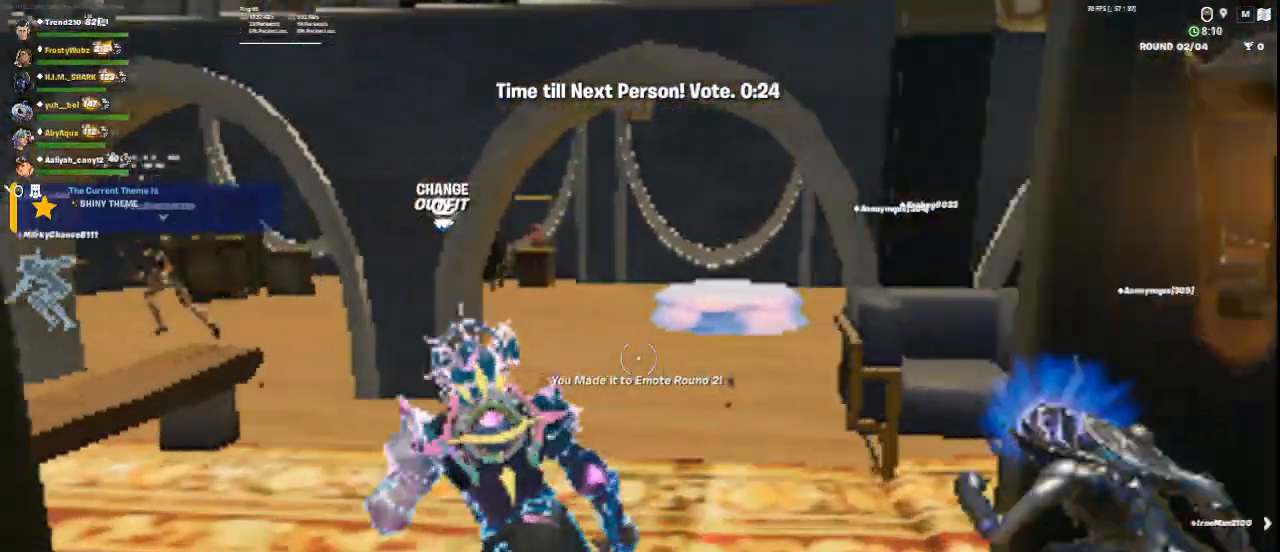
{"keys": ["w"], "mouse": [], "events": [[42, "a", "up"]]}
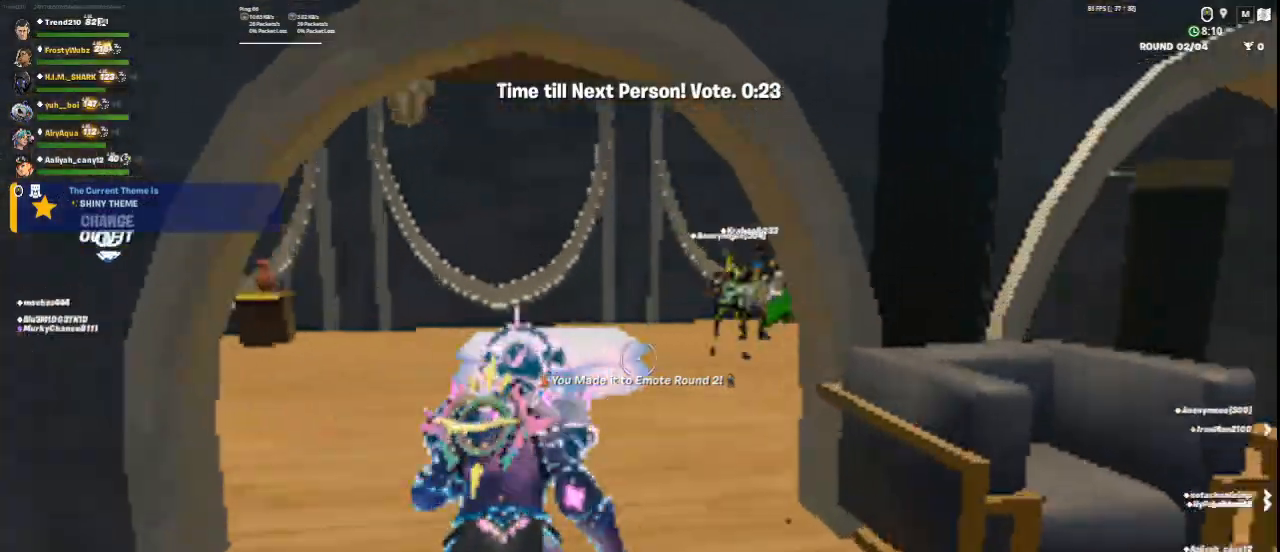
{"keys": ["a", "w"], "mouse": [], "events": [[459, "a", "down"]]}
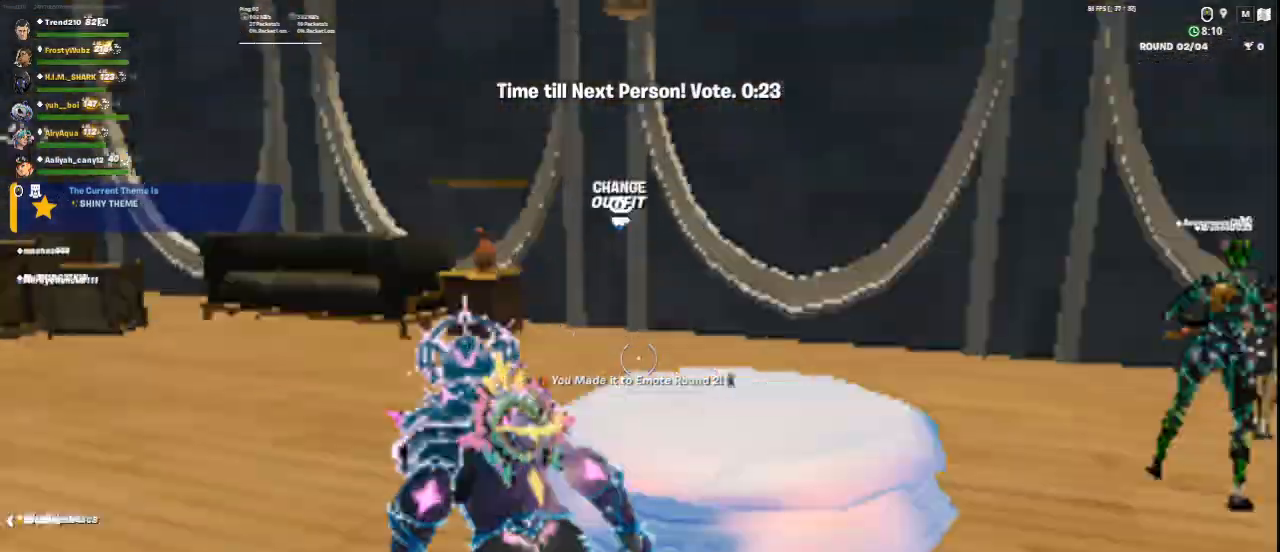
{"keys": ["w"], "mouse": [], "events": [[84, "a", "up"]]}
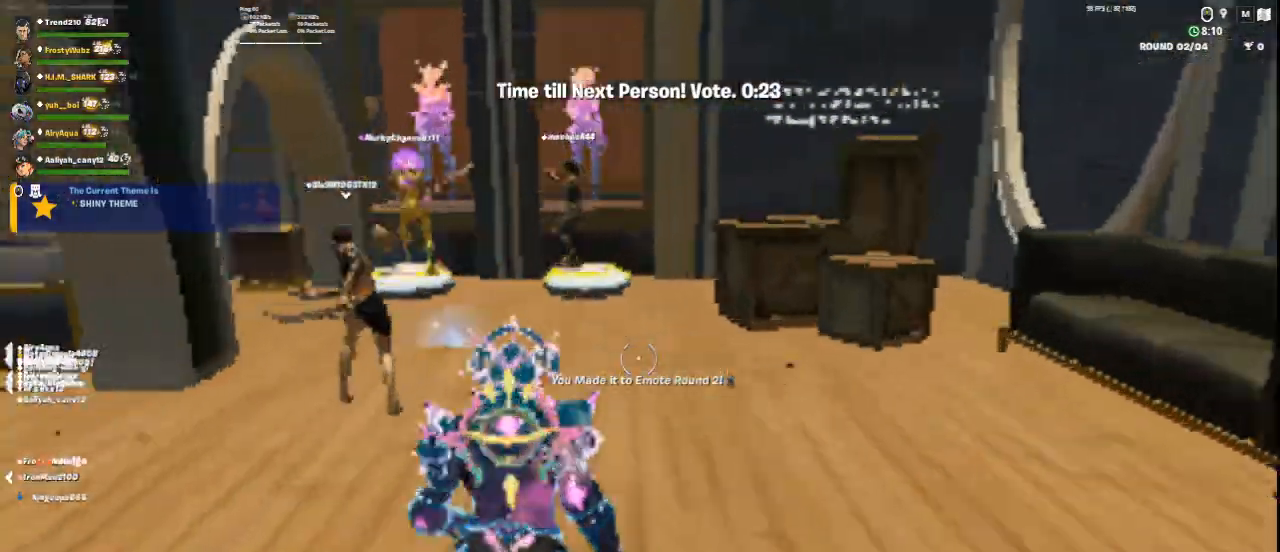
{"keys": ["d"], "mouse": [], "events": [[167, "w", "up"], [417, "d", "down"]]}
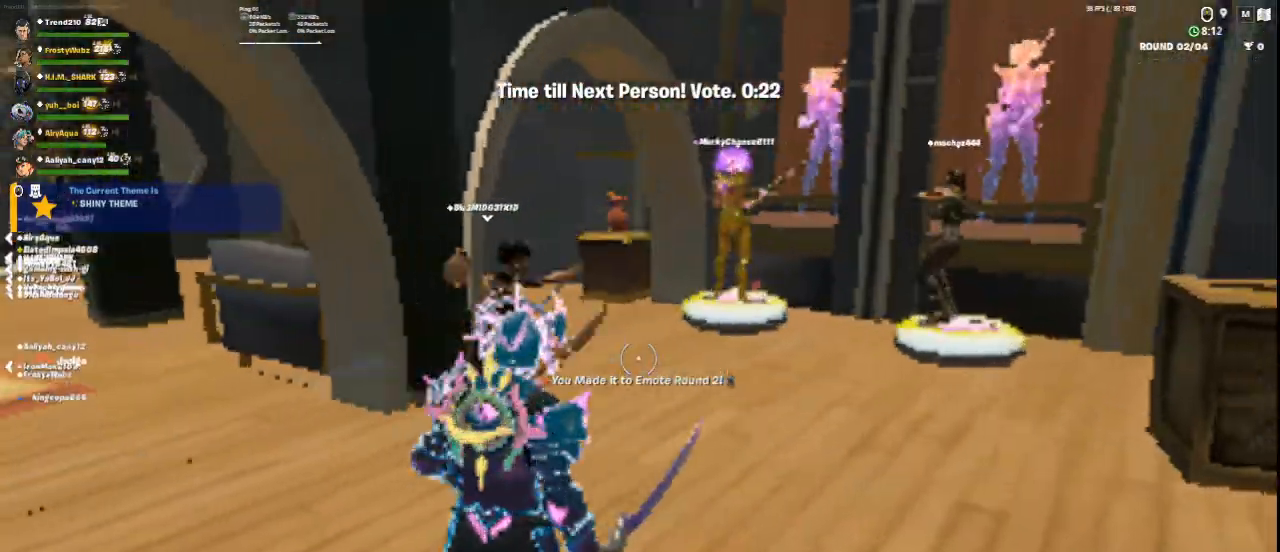
{"keys": ["d"], "mouse": [], "events": [[125, "w", "down"], [209, "mouse_left", "down"], [251, "d", "up"], [292, "mouse_left", "up"], [334, "d", "down"], [376, "w", "up"]]}
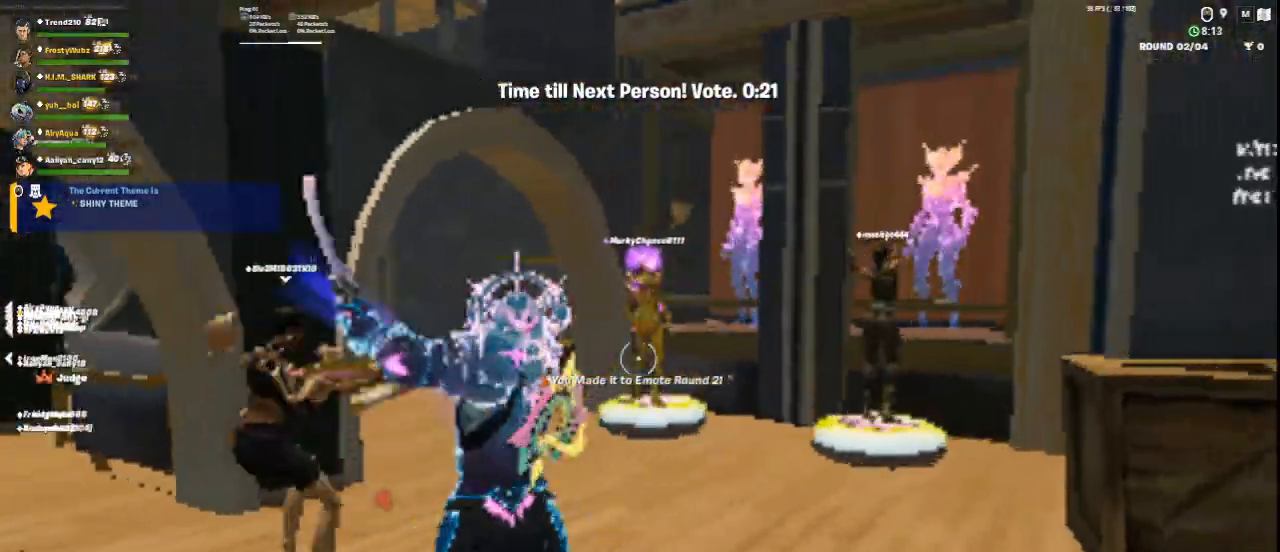
{"keys": ["a"], "mouse": [], "events": [[83, "s", "down"], [125, "d", "up"], [333, "a", "down"], [500, "s", "up"]]}
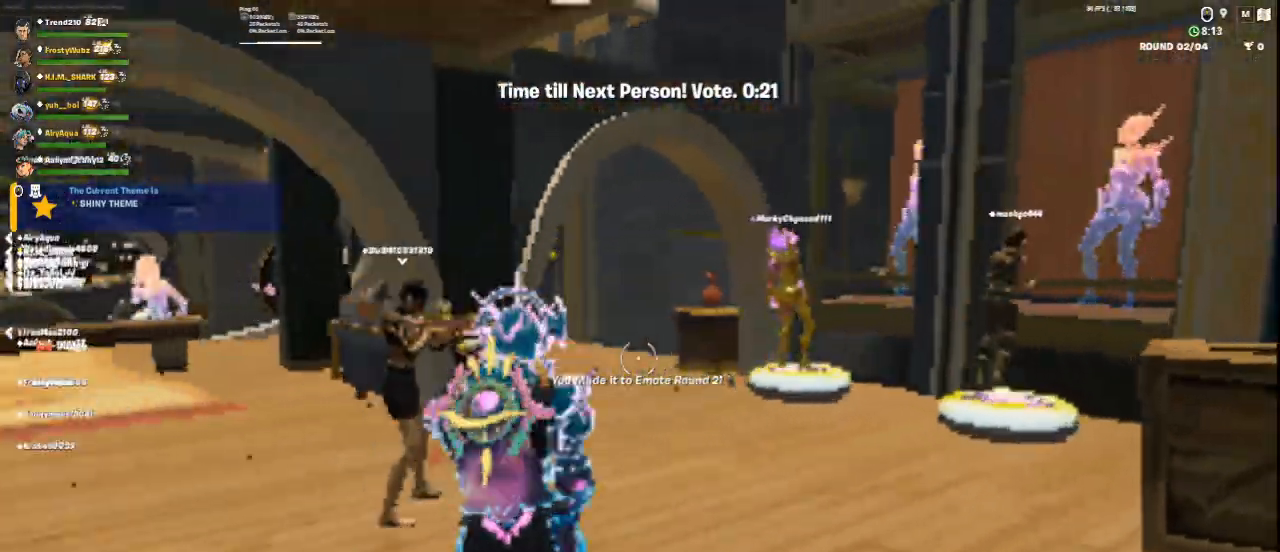
{"keys": ["w"], "mouse": [], "events": [[209, "w", "down"], [376, "a", "up"]]}
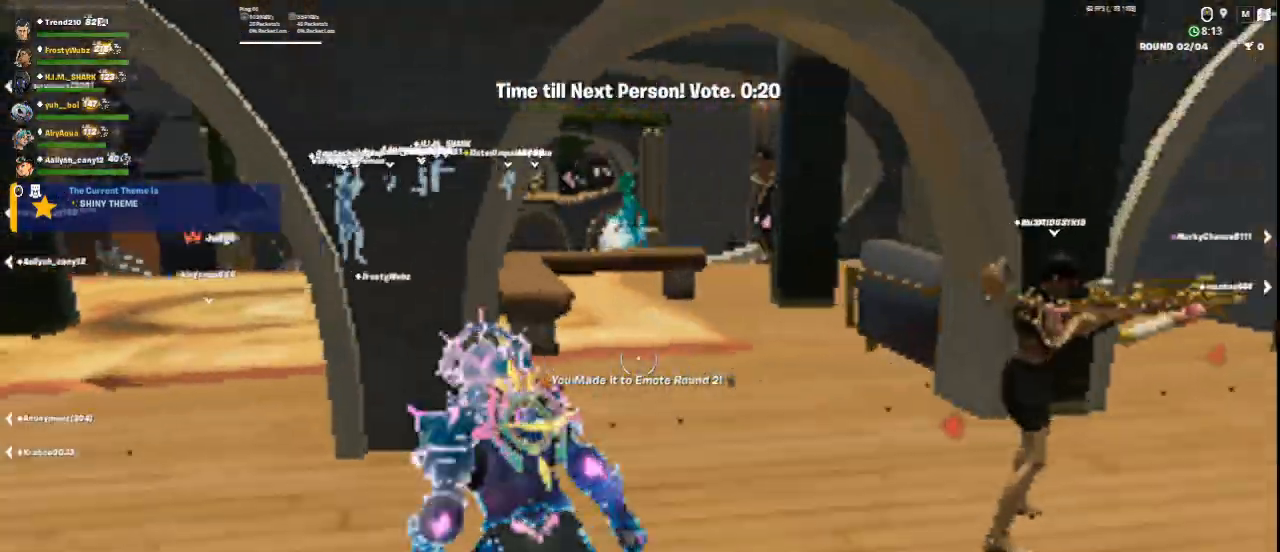
{"keys": ["w"], "mouse": [], "events": [[208, "d", "down"], [333, "d", "up"]]}
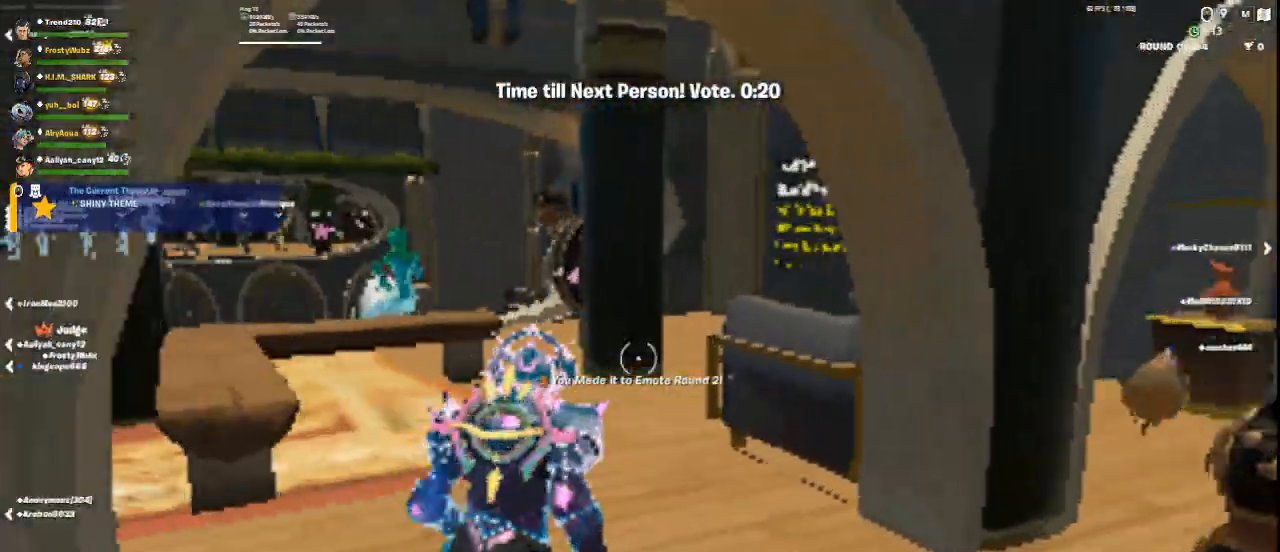
{"keys": ["d", "w"], "mouse": [], "events": [[501, "d", "down"]]}
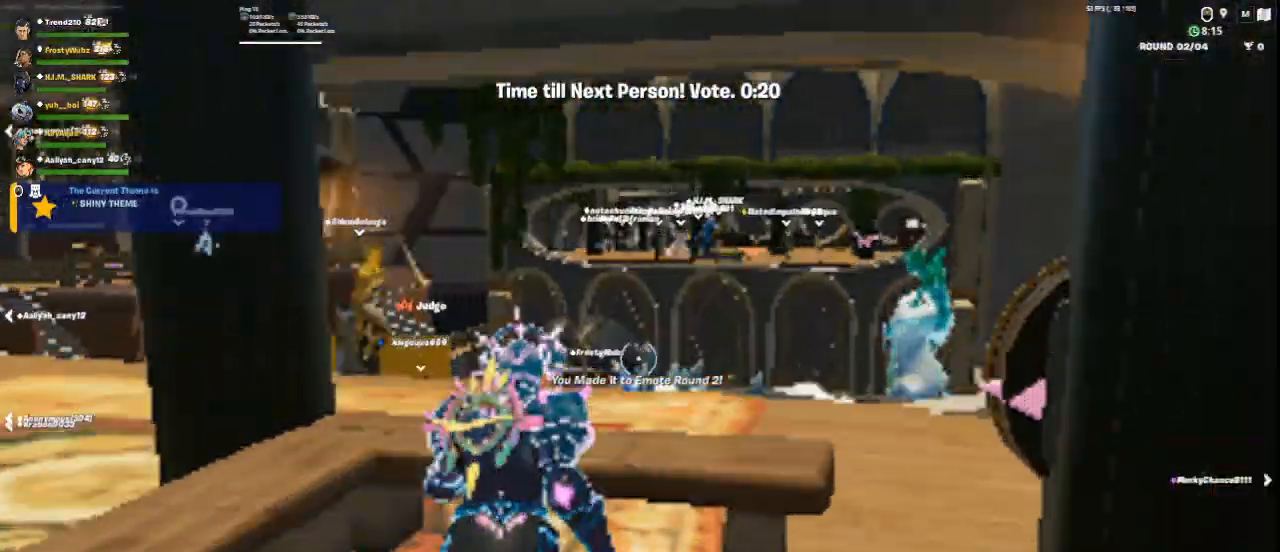
{"keys": ["w"], "mouse": [], "events": [[83, "d", "up"], [208, "space", "down"], [333, "space", "up"]]}
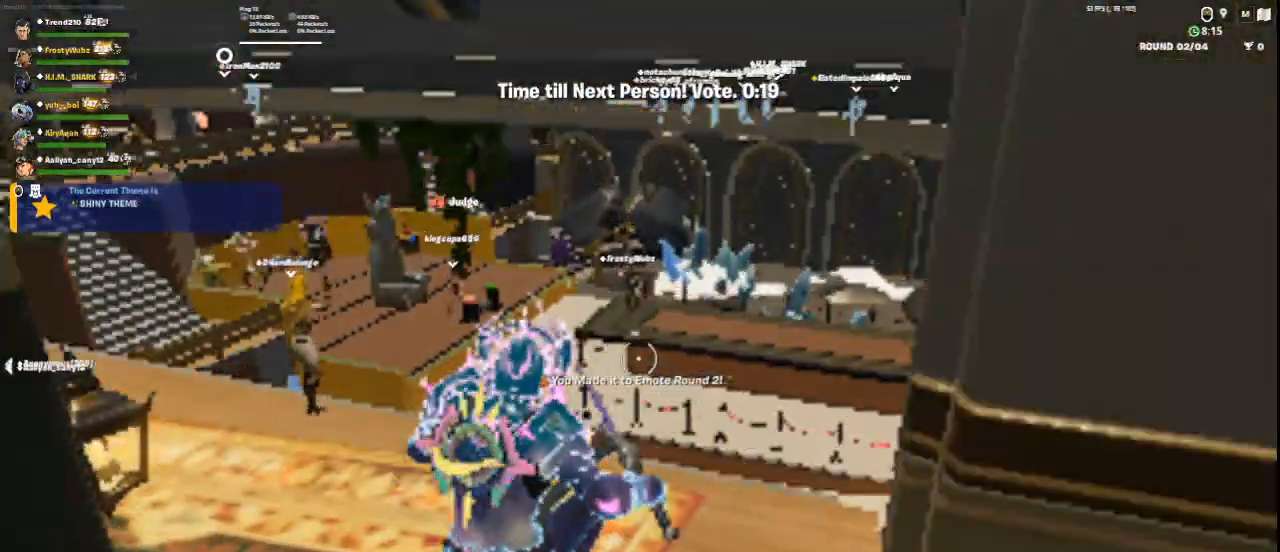
{"keys": ["a", "w"], "mouse": [], "events": [[459, "a", "down"]]}
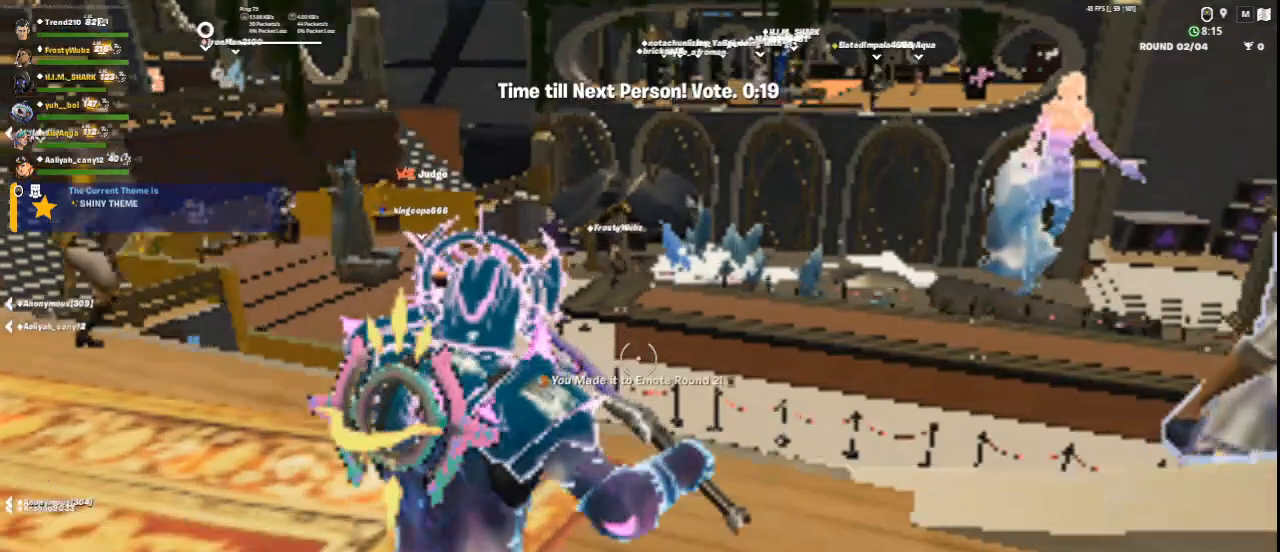
{"keys": [], "mouse": [], "events": [[42, "a", "up"], [42, "w", "up"]]}
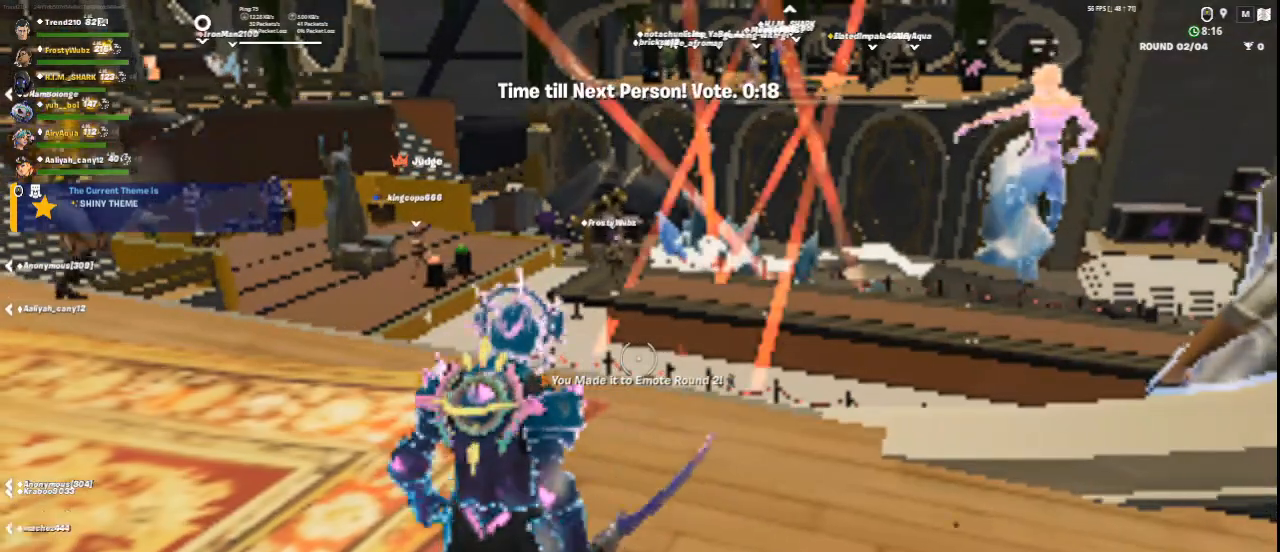
{"keys": [], "mouse": [], "events": []}
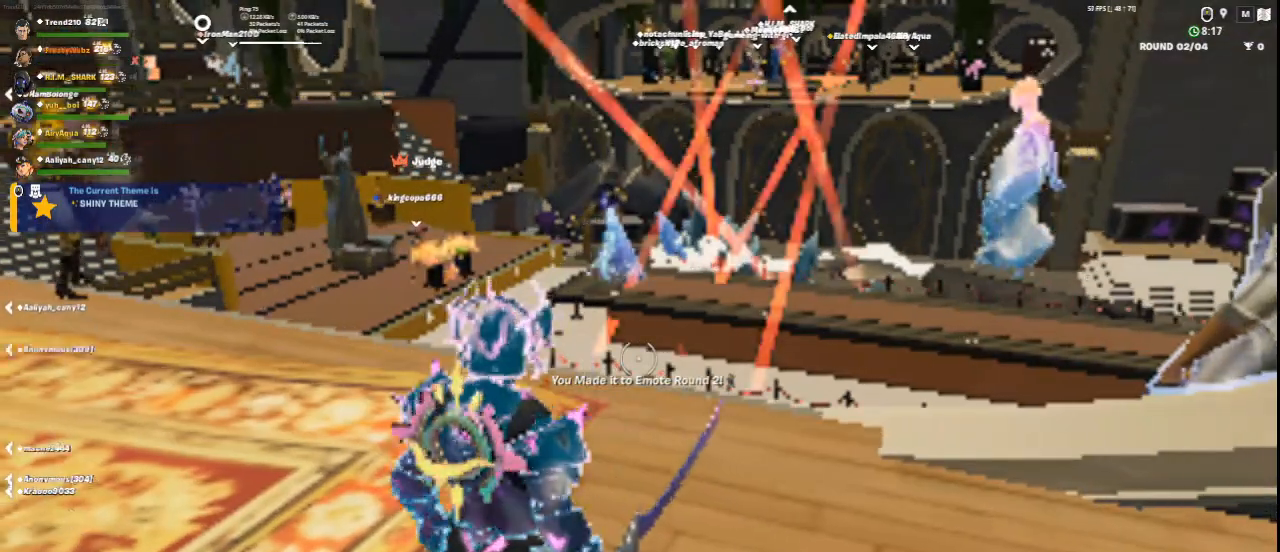
{"keys": [], "mouse": [], "events": []}
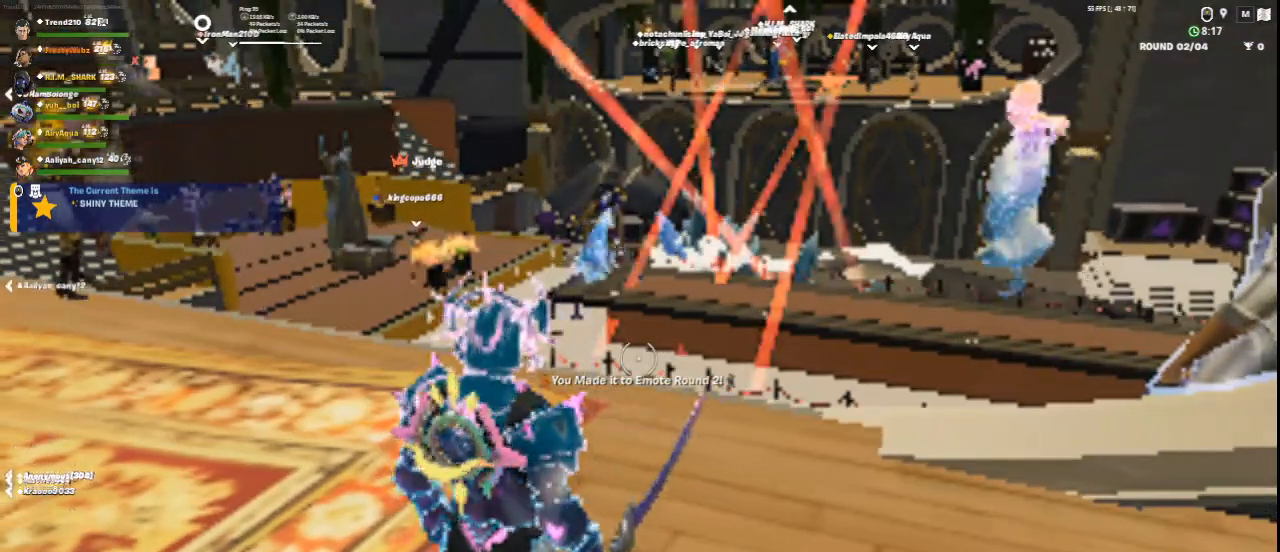
{"keys": [], "mouse": [], "events": []}
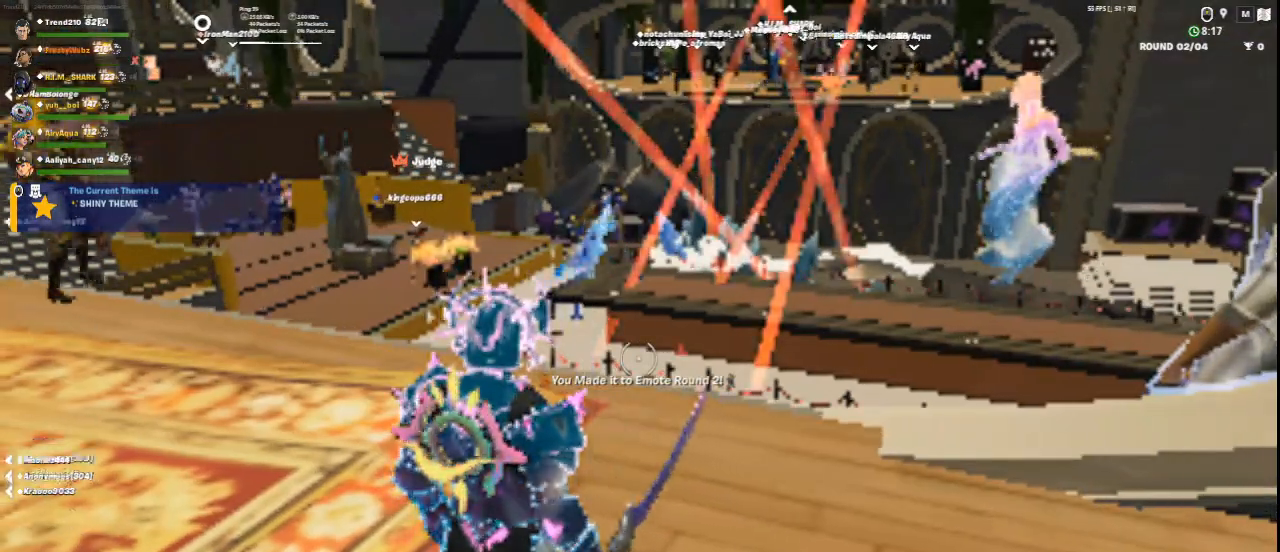
{"keys": [], "mouse": [], "events": []}
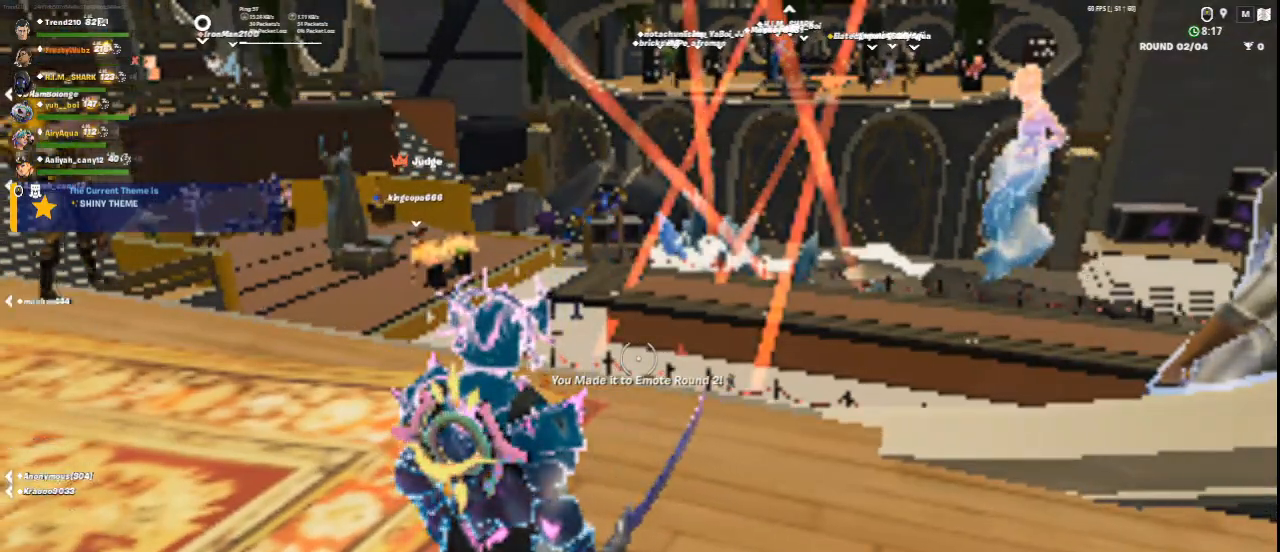
{"keys": [], "mouse": [], "events": []}
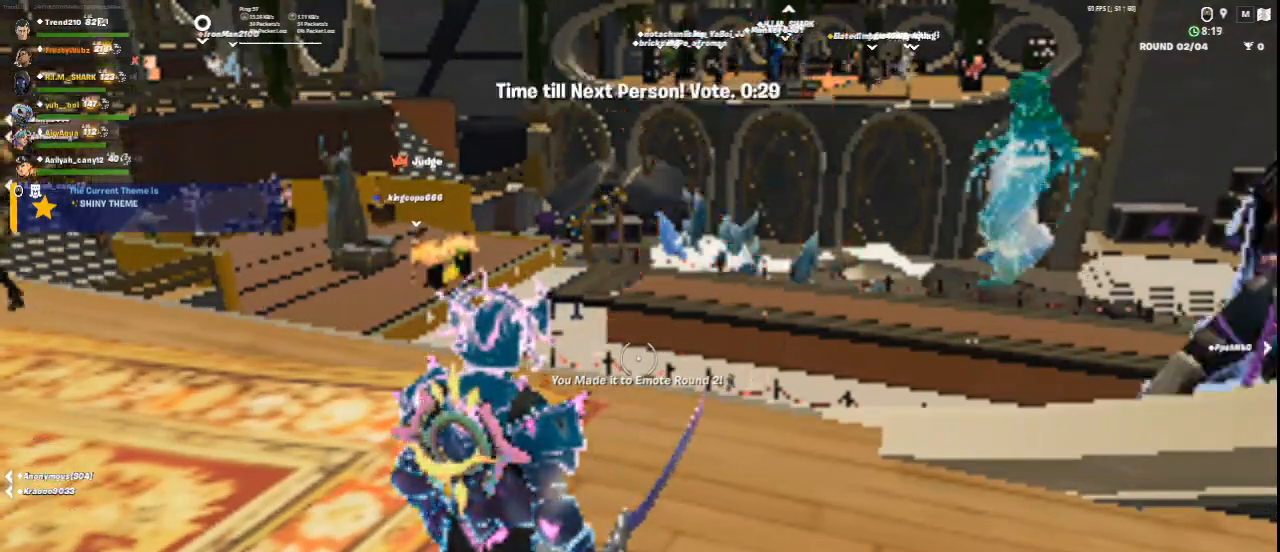
{"keys": ["w"], "mouse": [], "events": [[375, "w", "down"]]}
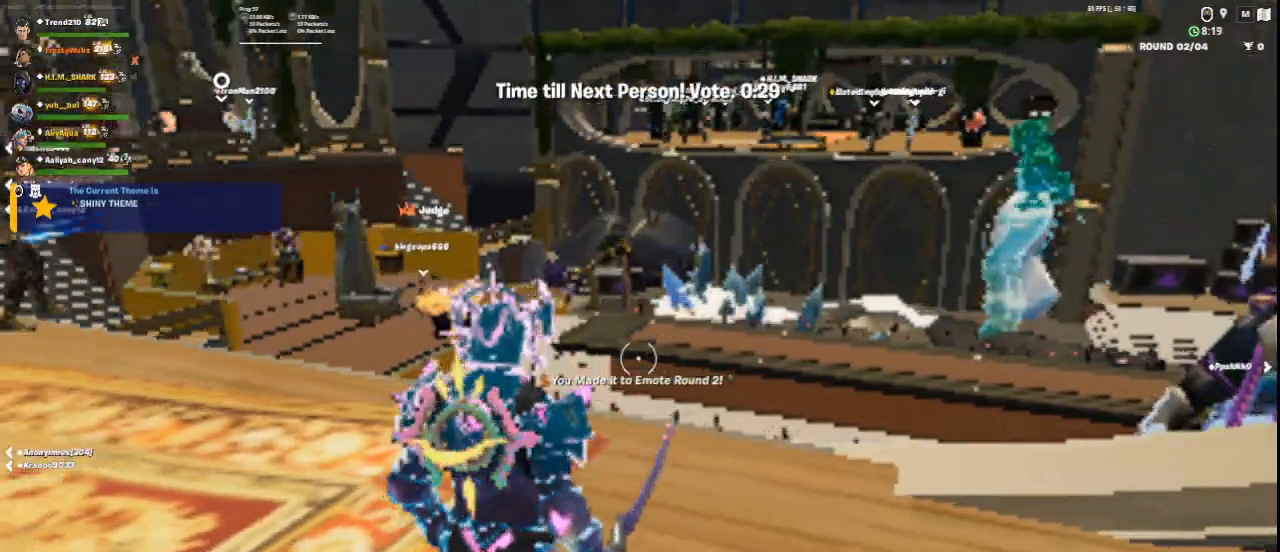
{"keys": ["a"], "mouse": [], "events": [[292, "a", "down"], [376, "w", "up"]]}
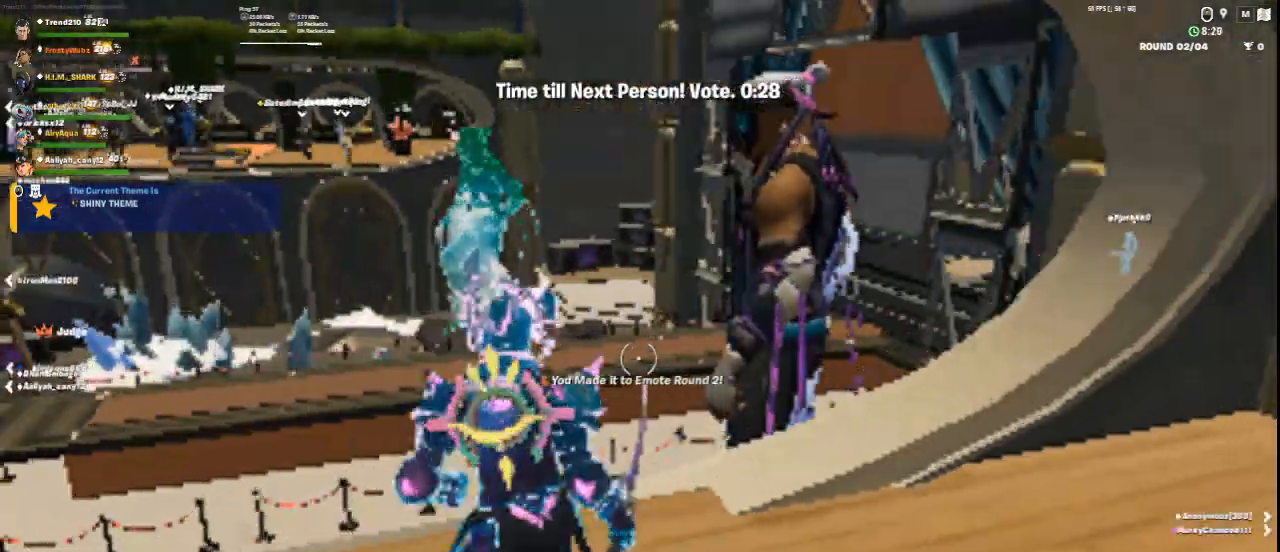
{"keys": ["d"], "mouse": [], "events": [[167, "w", "down"], [292, "a", "up"], [459, "d", "down"], [500, "w", "up"]]}
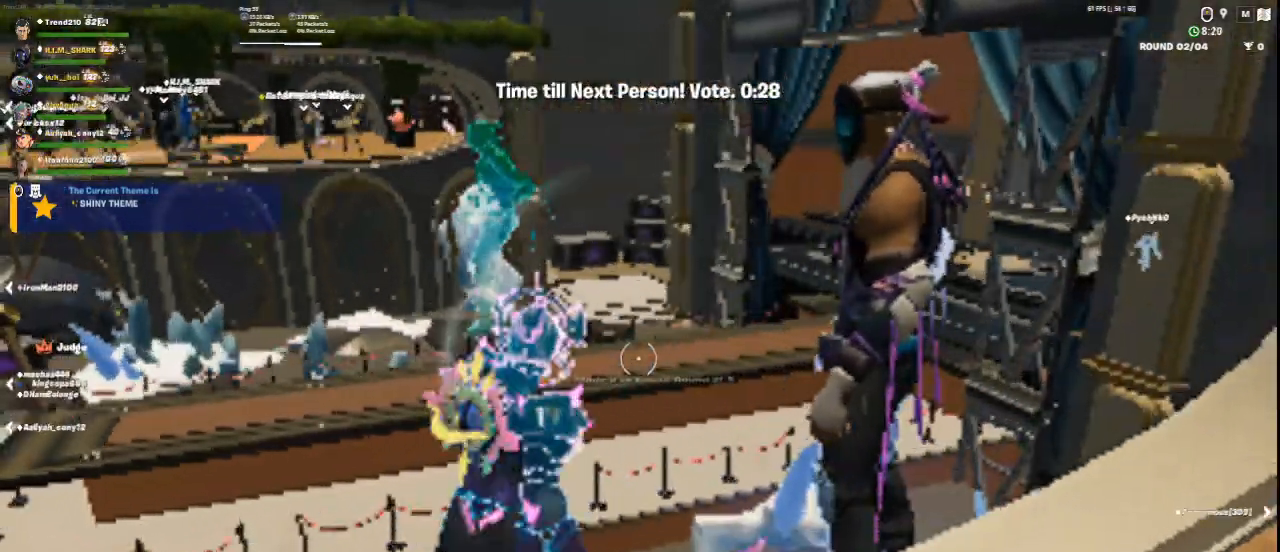
{"keys": ["s"], "mouse": [], "events": [[376, "s", "down"], [417, "d", "up"]]}
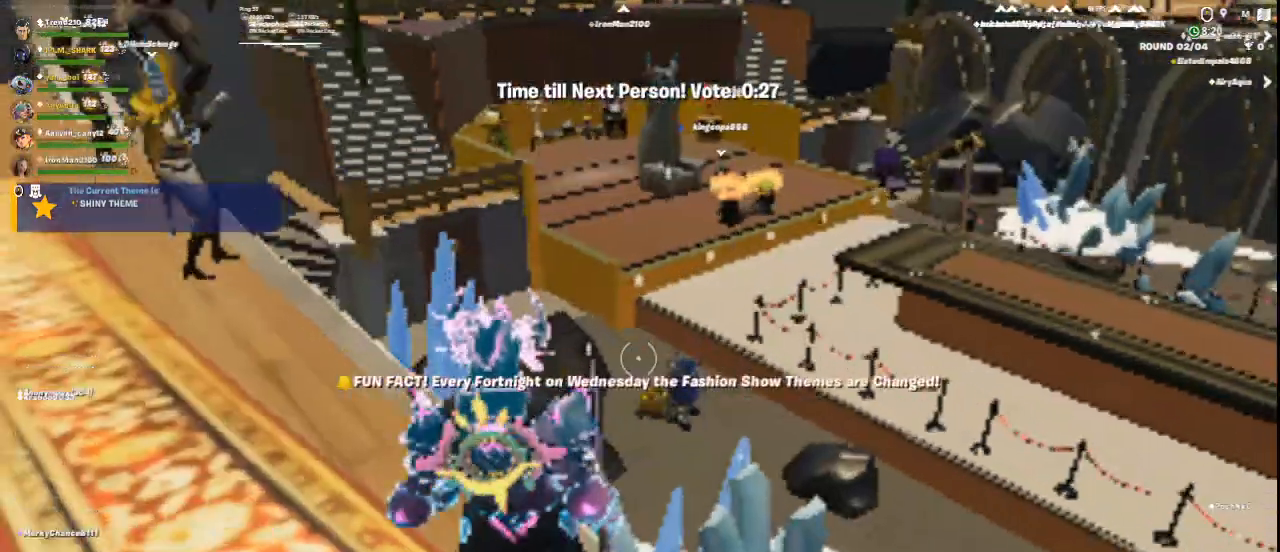
{"keys": ["a", "w"], "mouse": [], "events": [[83, "a", "down"], [208, "s", "up"], [375, "w", "down"]]}
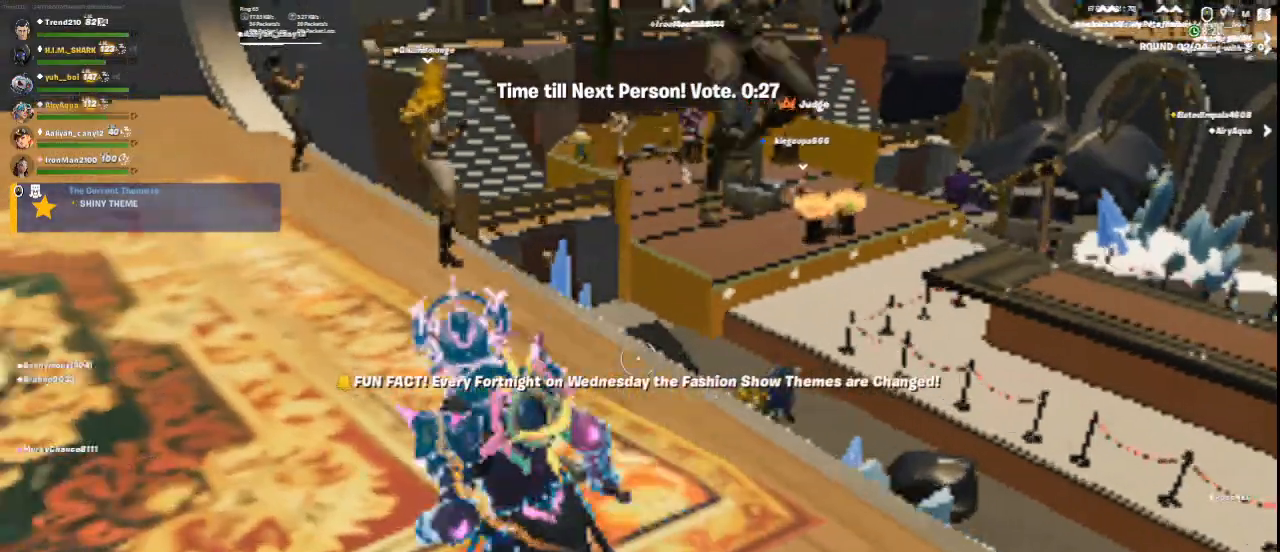
{"keys": ["a", "w"], "mouse": [], "events": [[84, "a", "up"], [292, "a", "down"]]}
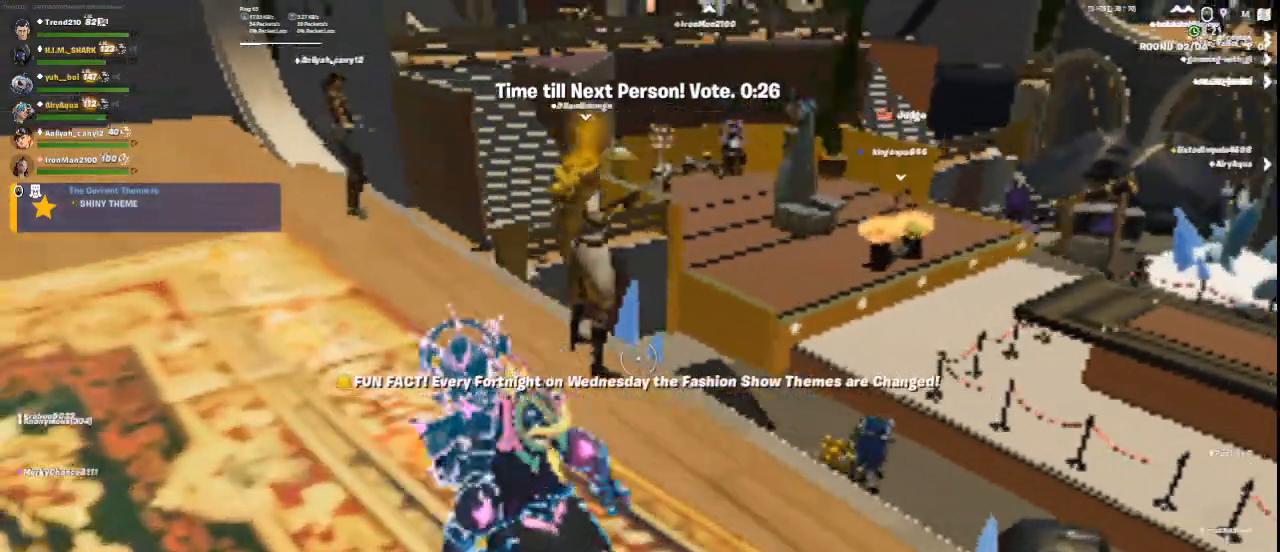
{"keys": ["w"], "mouse": [], "events": [[417, "a", "up"]]}
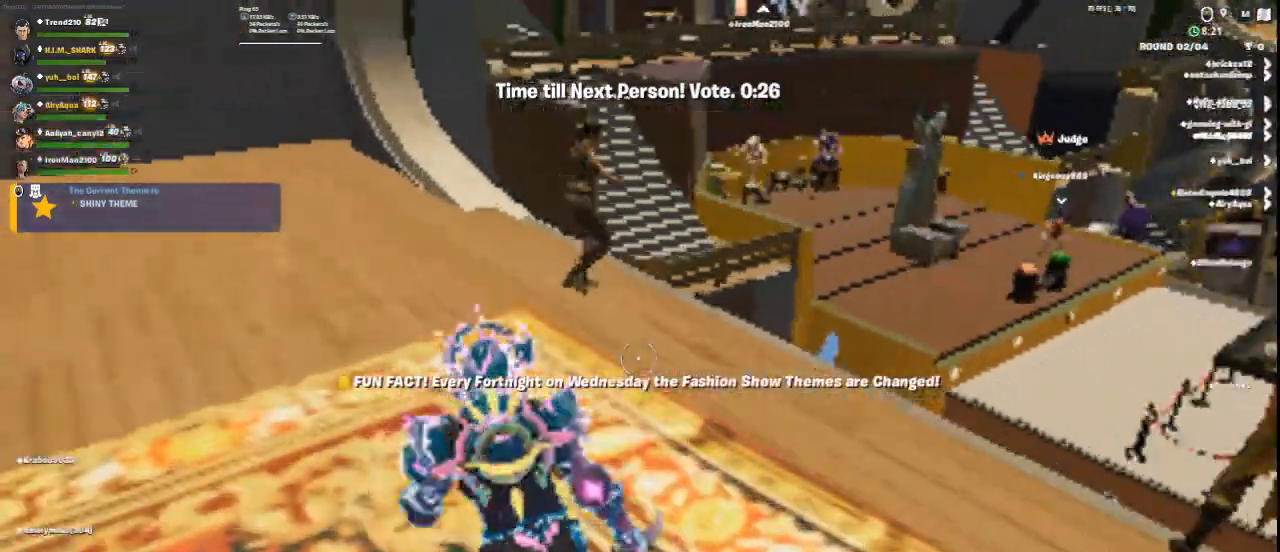
{"keys": ["w"], "mouse": [], "events": []}